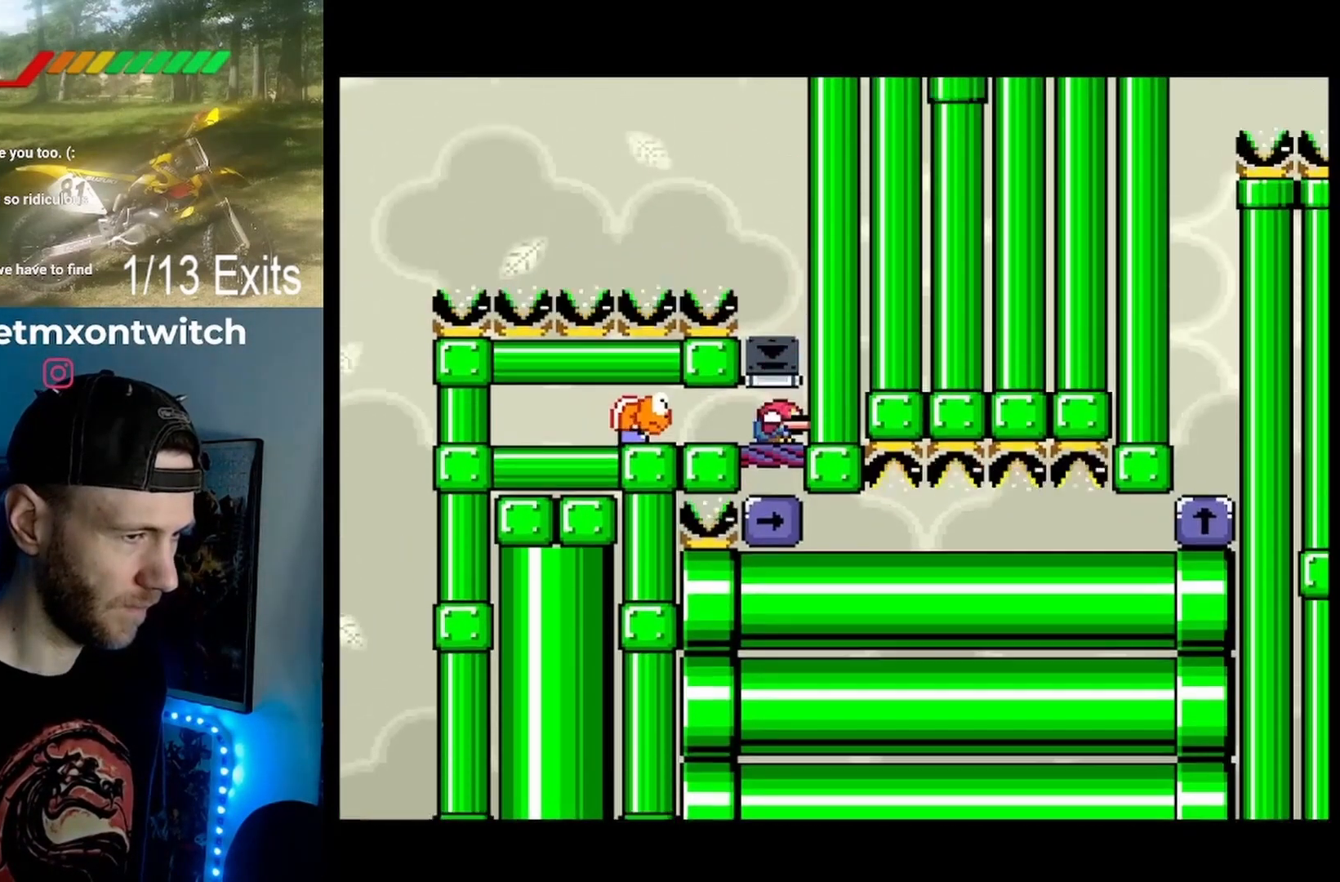
Gameplay with a controller (Nintendo layout); each line is a JSON object with the inputs held at the frame after it (dt_ms = milliseconds from this image to that frame). "events" lists button and stick changes between this image and that frame as [ms after this image, input, new state], when the widget could be followed in between. Not read: B DPAD_UP L1 L3 R1 R3.
{"dt_ms": 500, "buttons": ["Y"], "events": [[100, "DPAD_DOWN", "up"], [233, "DPAD_DOWN", "down"], [333, "DPAD_DOWN", "up"]]}
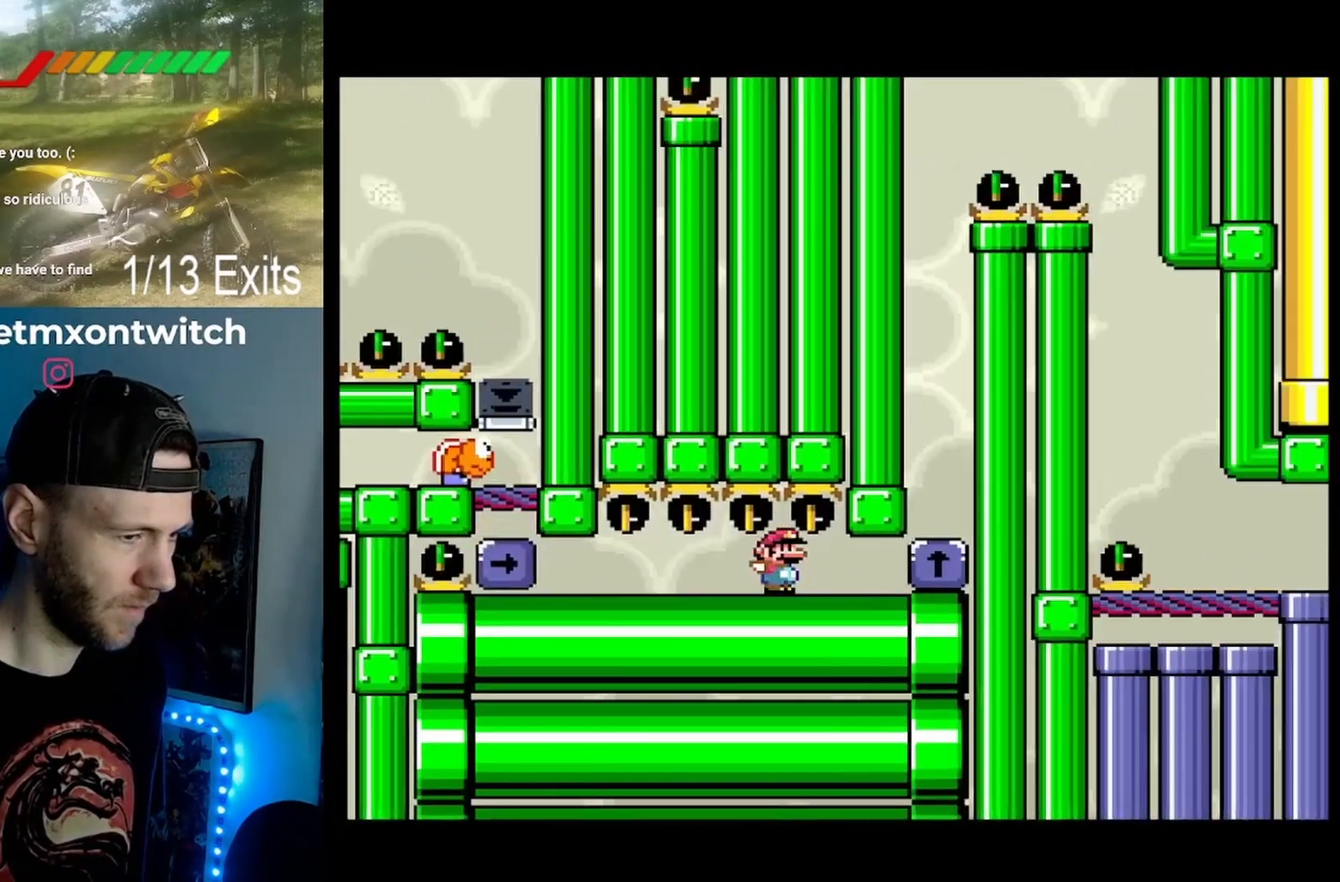
{"dt_ms": 500, "buttons": ["Y"], "events": []}
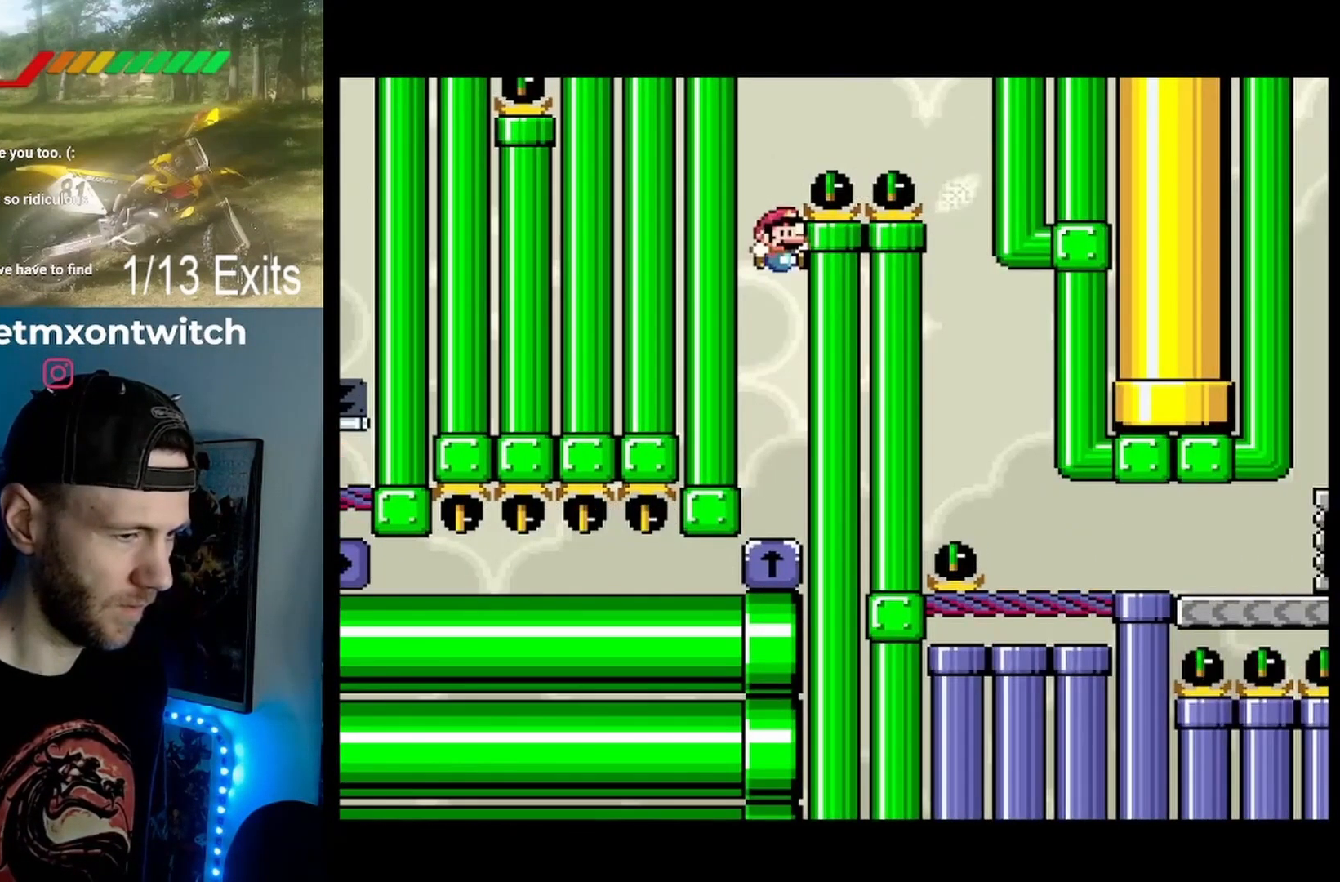
{"dt_ms": 500, "buttons": ["Y"], "events": []}
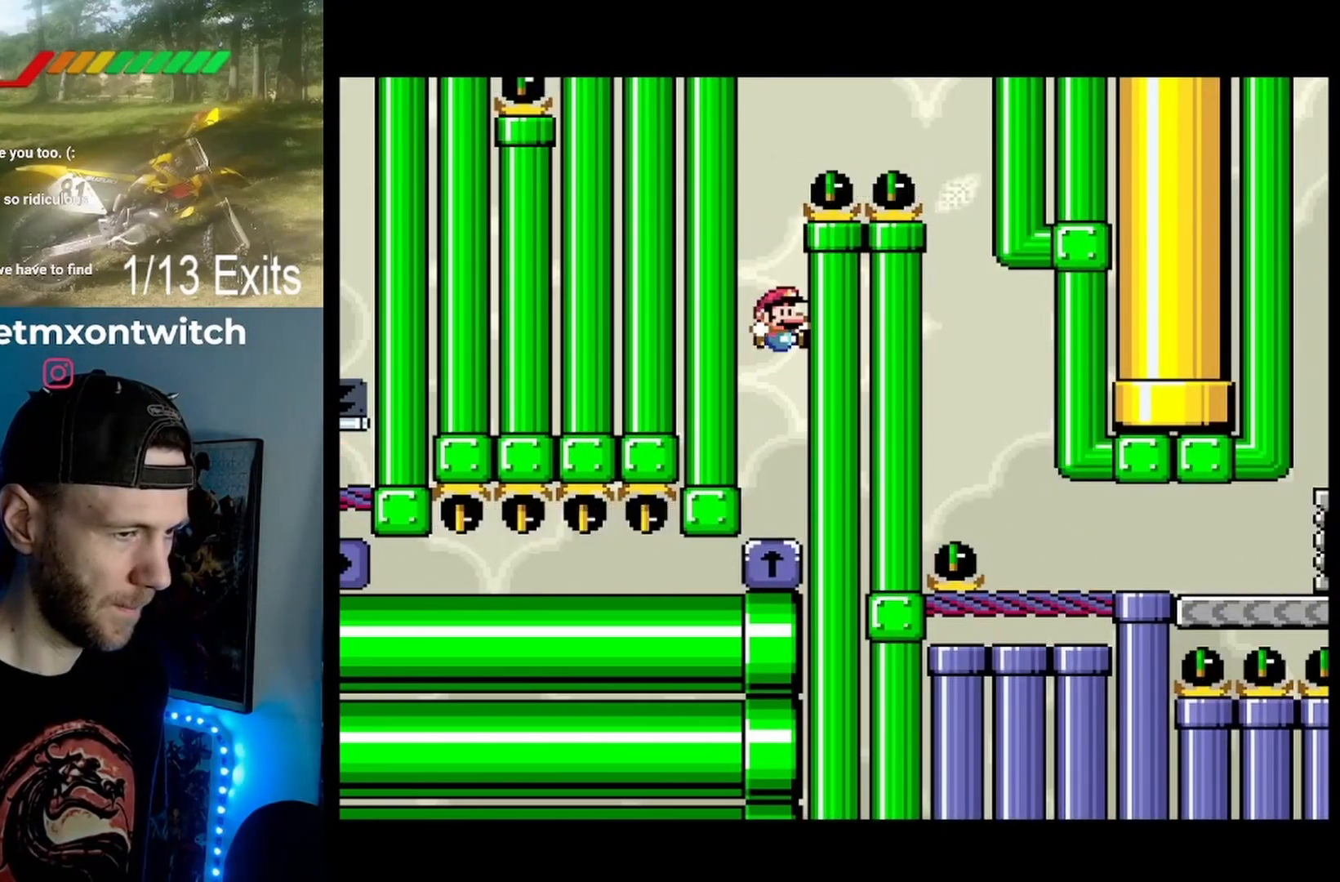
{"dt_ms": 500, "buttons": ["Y", "DPAD_RIGHT"], "events": [[233, "DPAD_RIGHT", "down"]]}
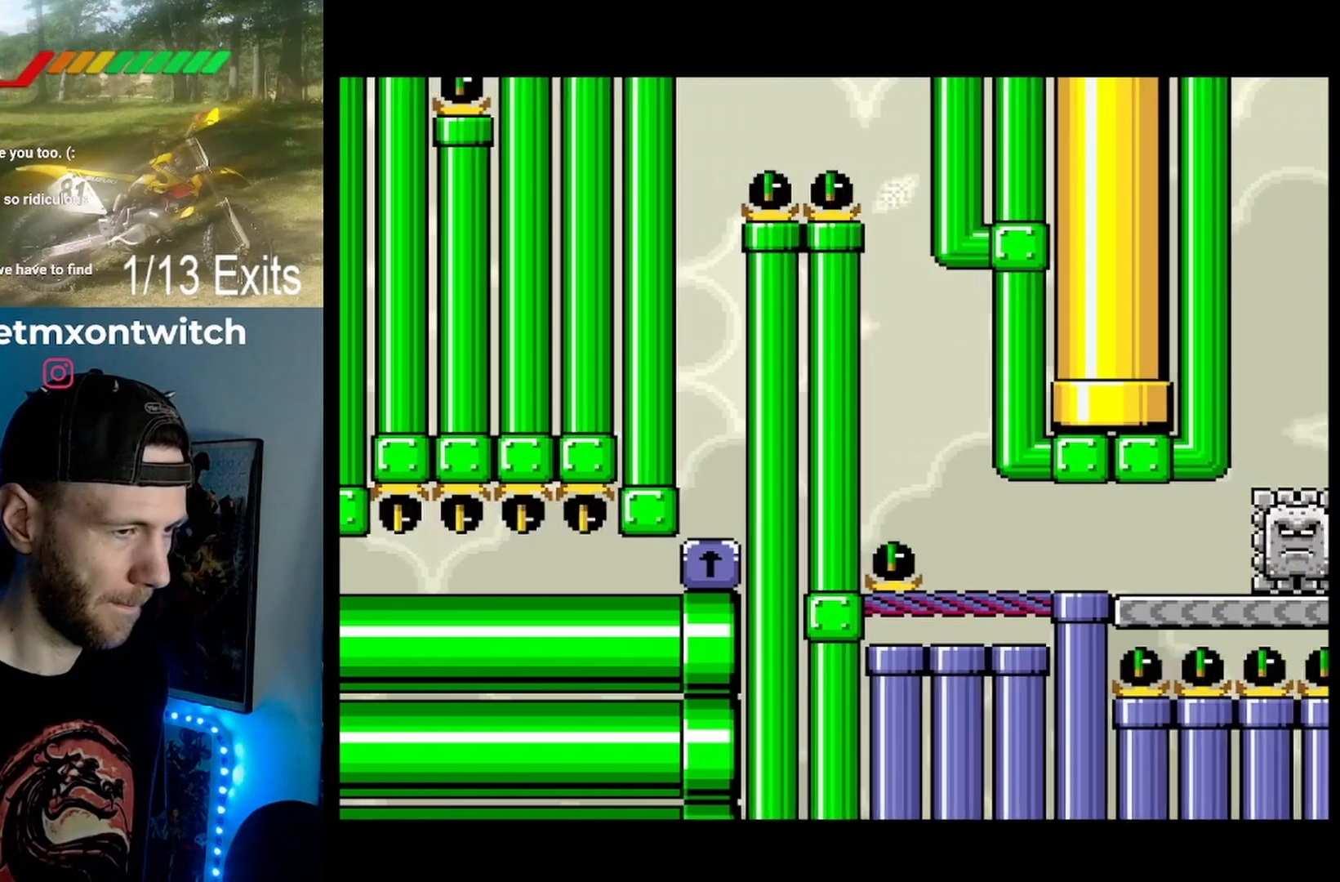
{"dt_ms": 500, "buttons": ["Y", "DPAD_RIGHT"], "events": [[133, "DPAD_RIGHT", "up"], [433, "DPAD_RIGHT", "down"]]}
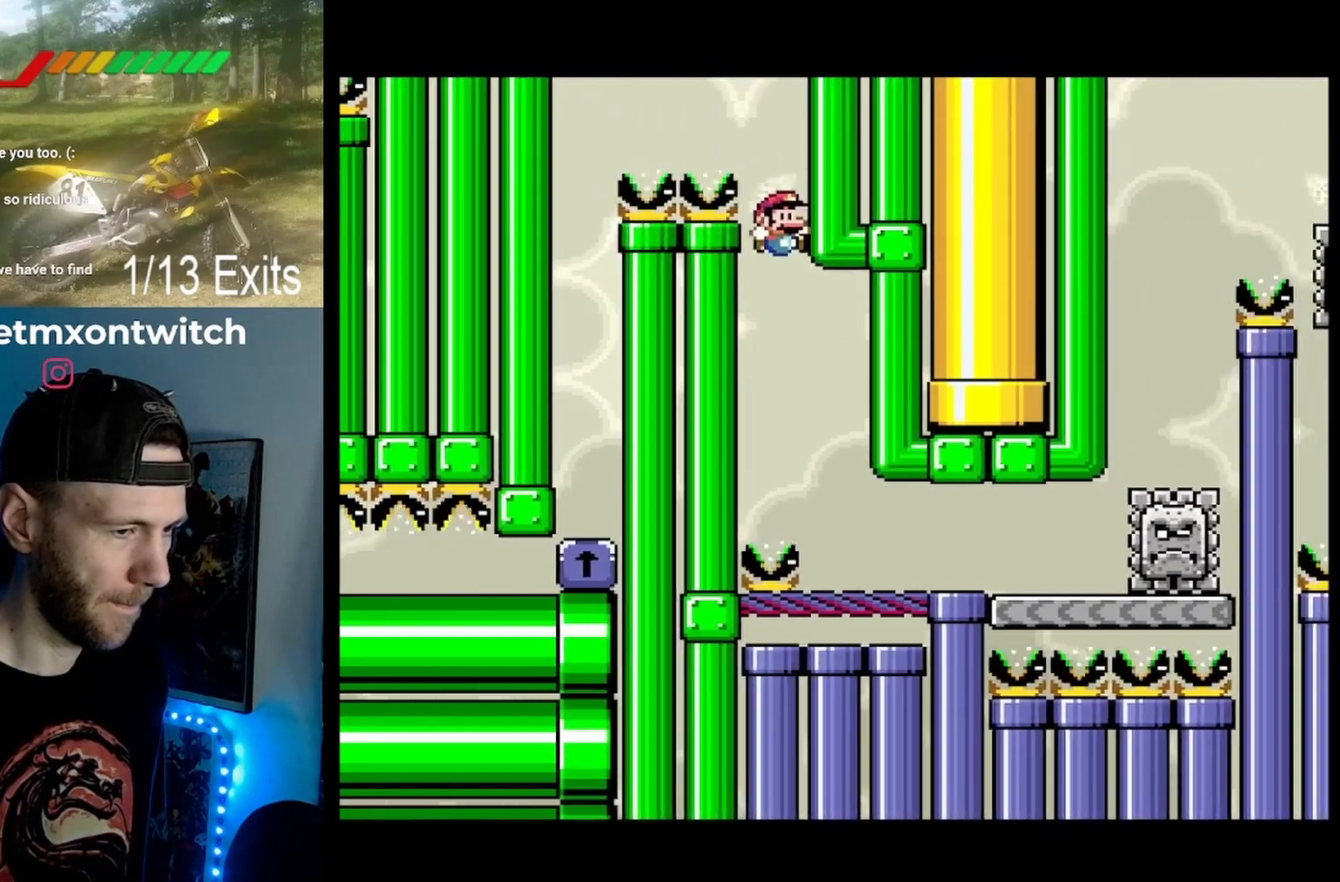
{"dt_ms": 500, "buttons": ["Y"], "events": [[267, "DPAD_RIGHT", "up"], [367, "DPAD_DOWN", "down"], [500, "DPAD_DOWN", "up"]]}
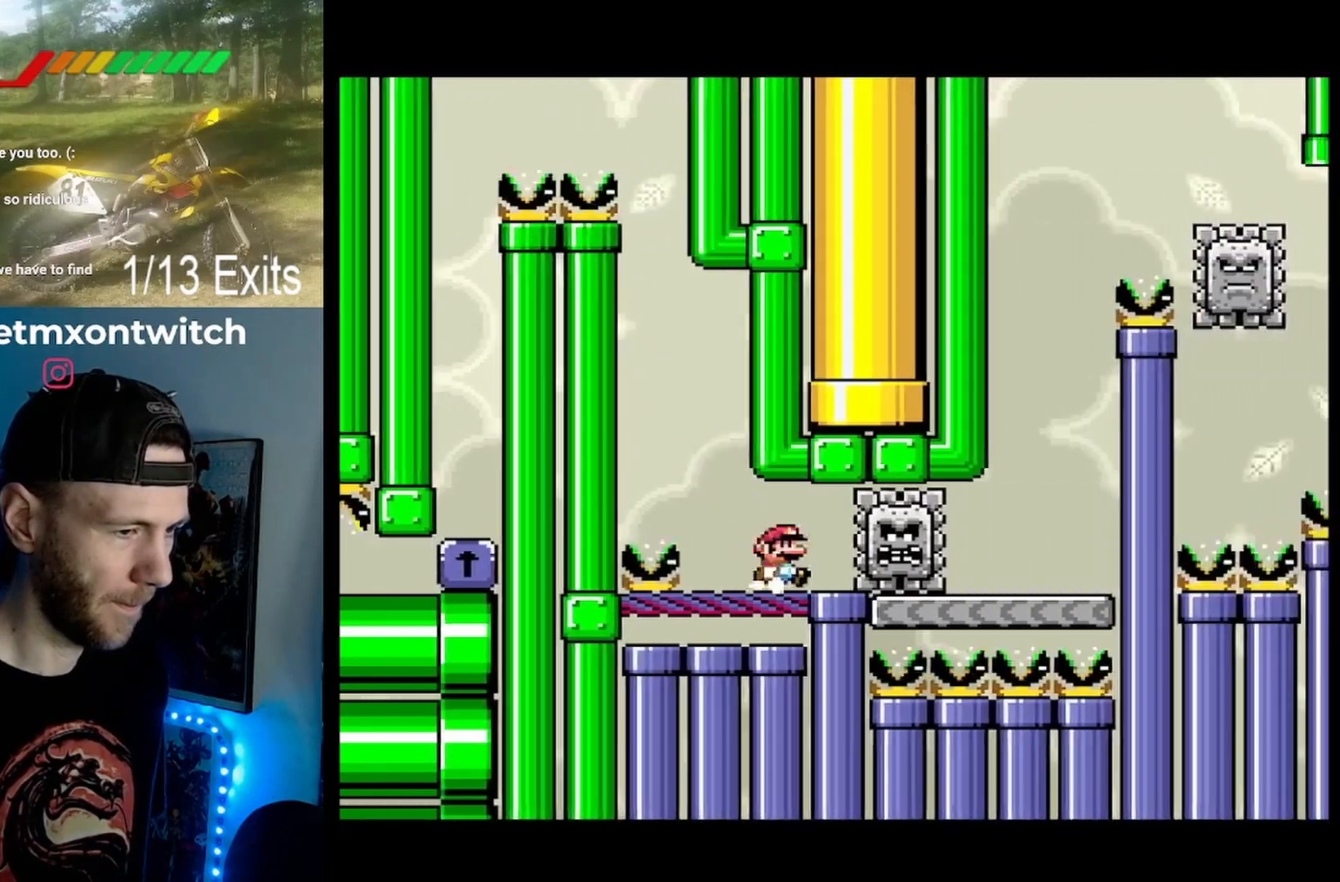
{"dt_ms": 500, "buttons": ["X"], "events": [[67, "DPAD_DOWN", "down"], [200, "DPAD_DOWN", "up"], [500, "X", "down"], [500, "Y", "up"]]}
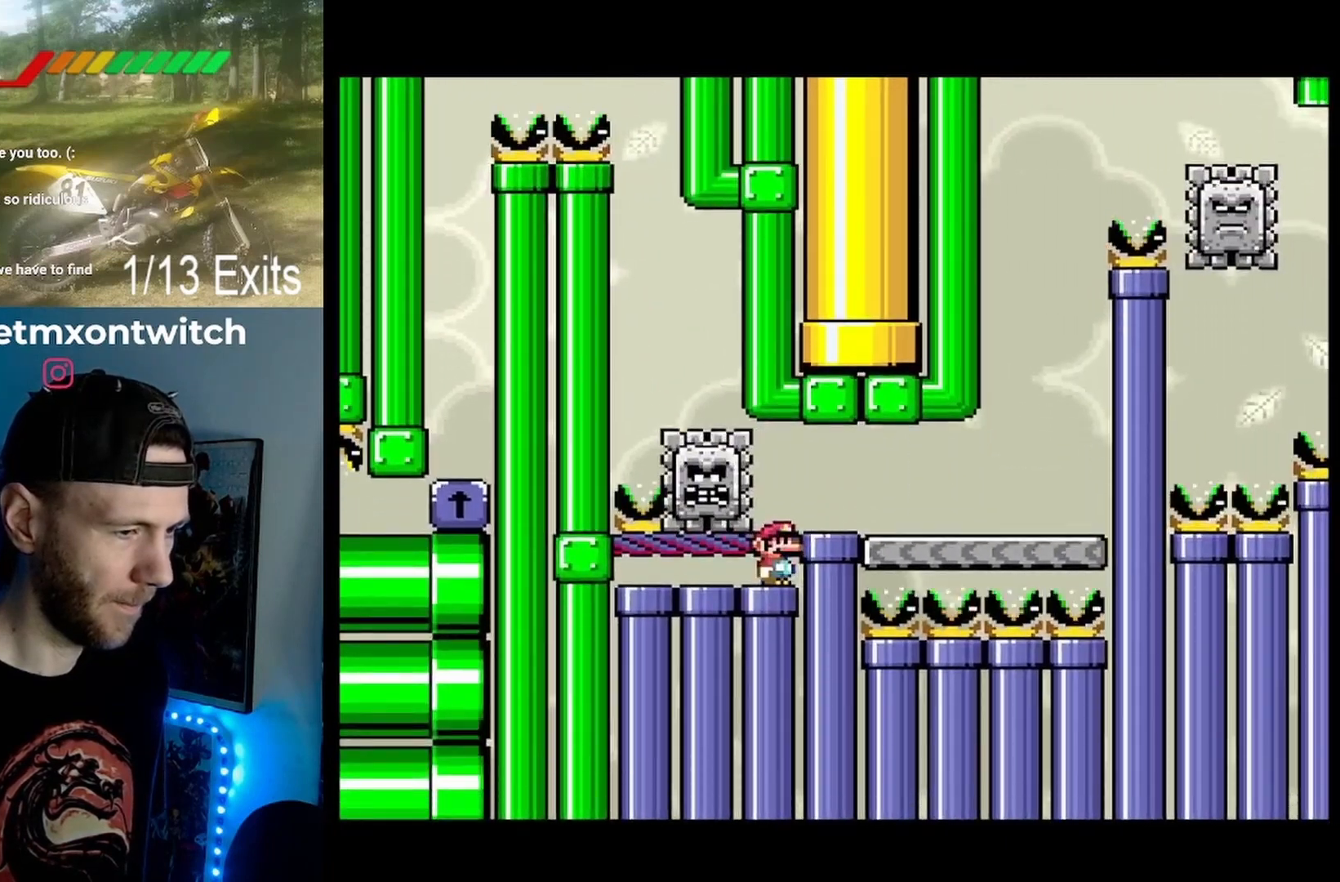
{"dt_ms": 500, "buttons": ["X"], "events": [[133, "A", "down"], [300, "A", "up"], [300, "DPAD_RIGHT", "down"], [433, "DPAD_RIGHT", "up"]]}
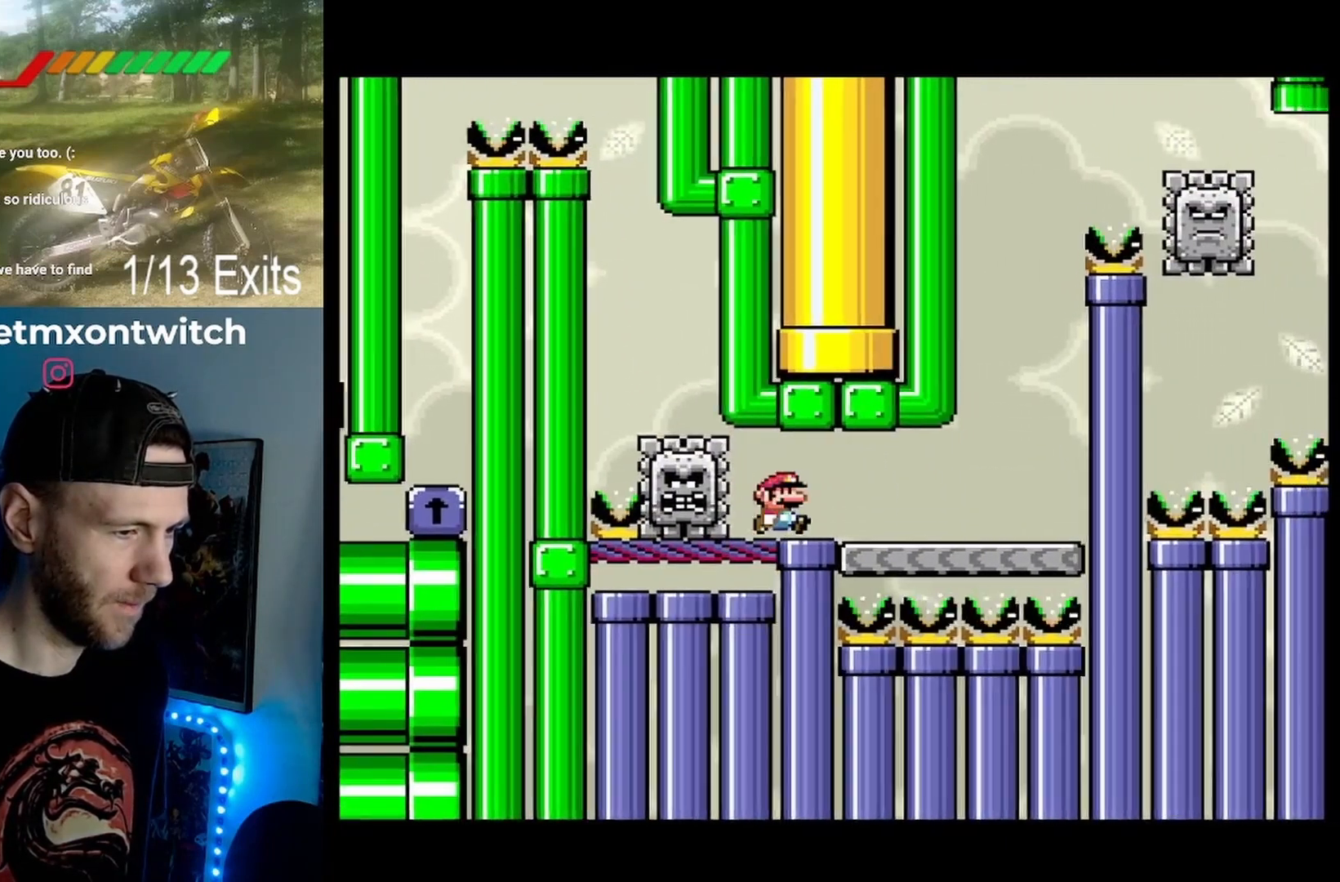
{"dt_ms": 500, "buttons": ["X", "DPAD_RIGHT"], "events": [[133, "DPAD_RIGHT", "down"]]}
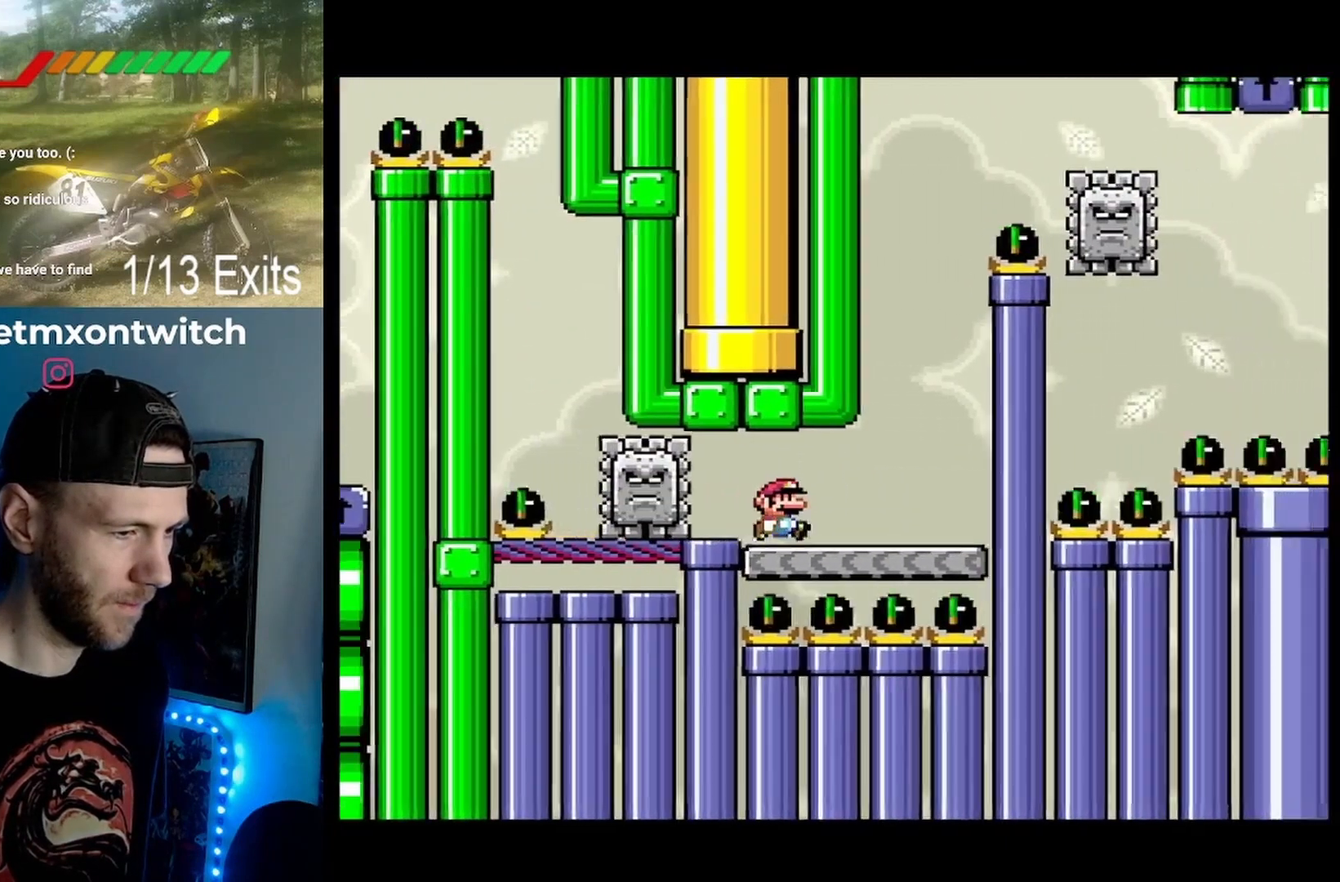
{"dt_ms": 1000, "buttons": ["A", "X", "DPAD_RIGHT"]}
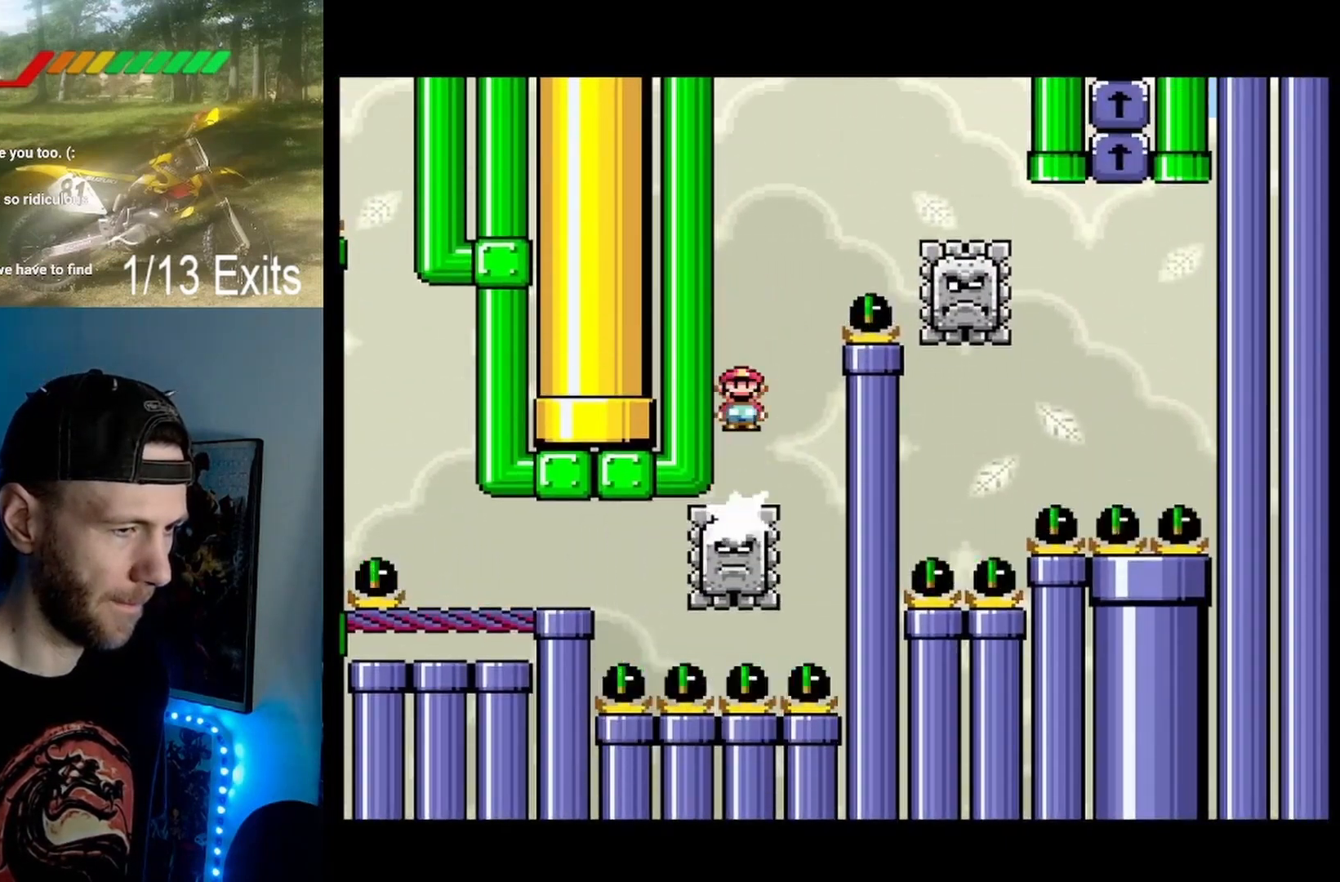
{"dt_ms": 500, "buttons": ["A", "X"], "events": [[500, "DPAD_RIGHT", "up"]]}
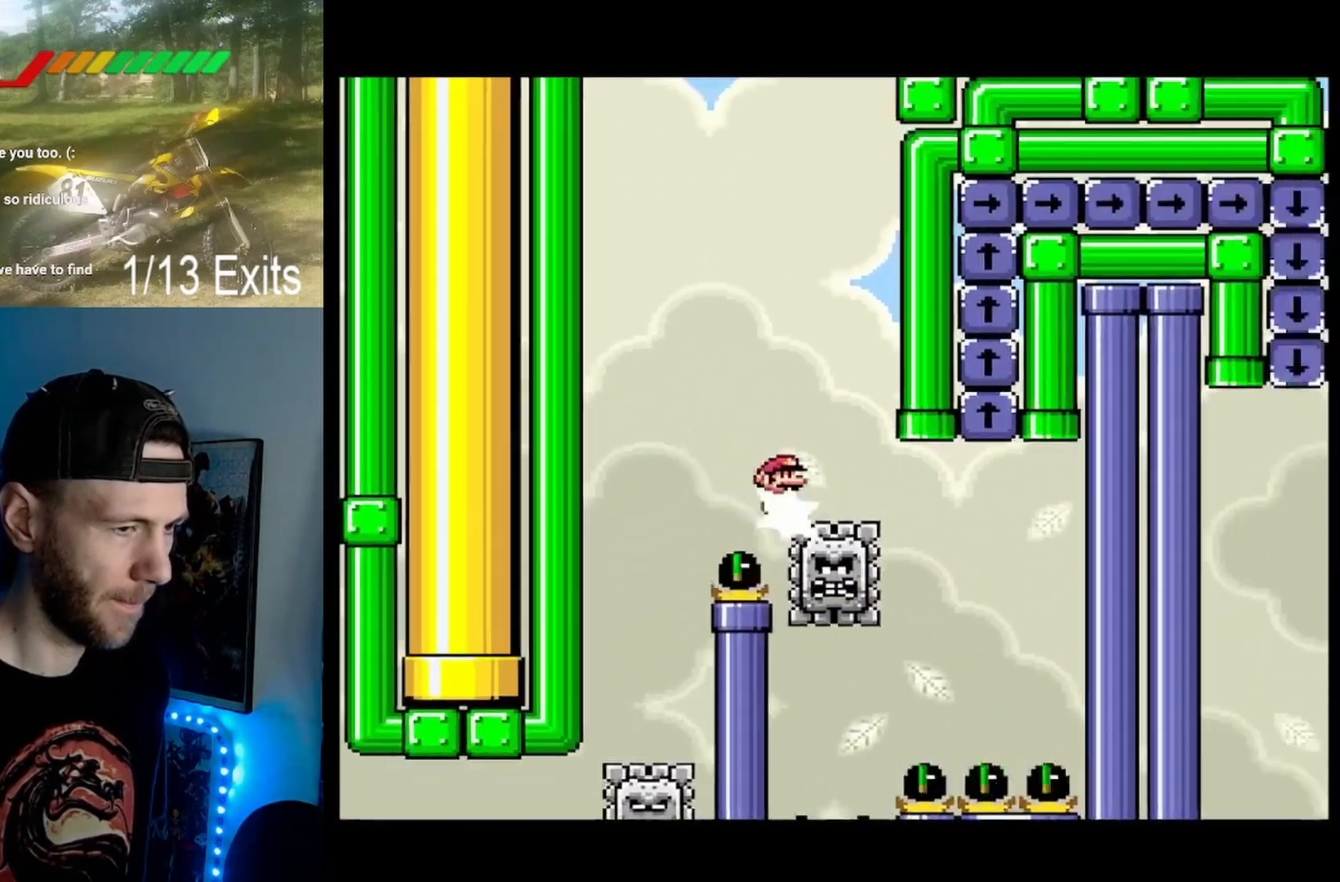
{"dt_ms": 500, "buttons": ["X", "DPAD_RIGHT"]}
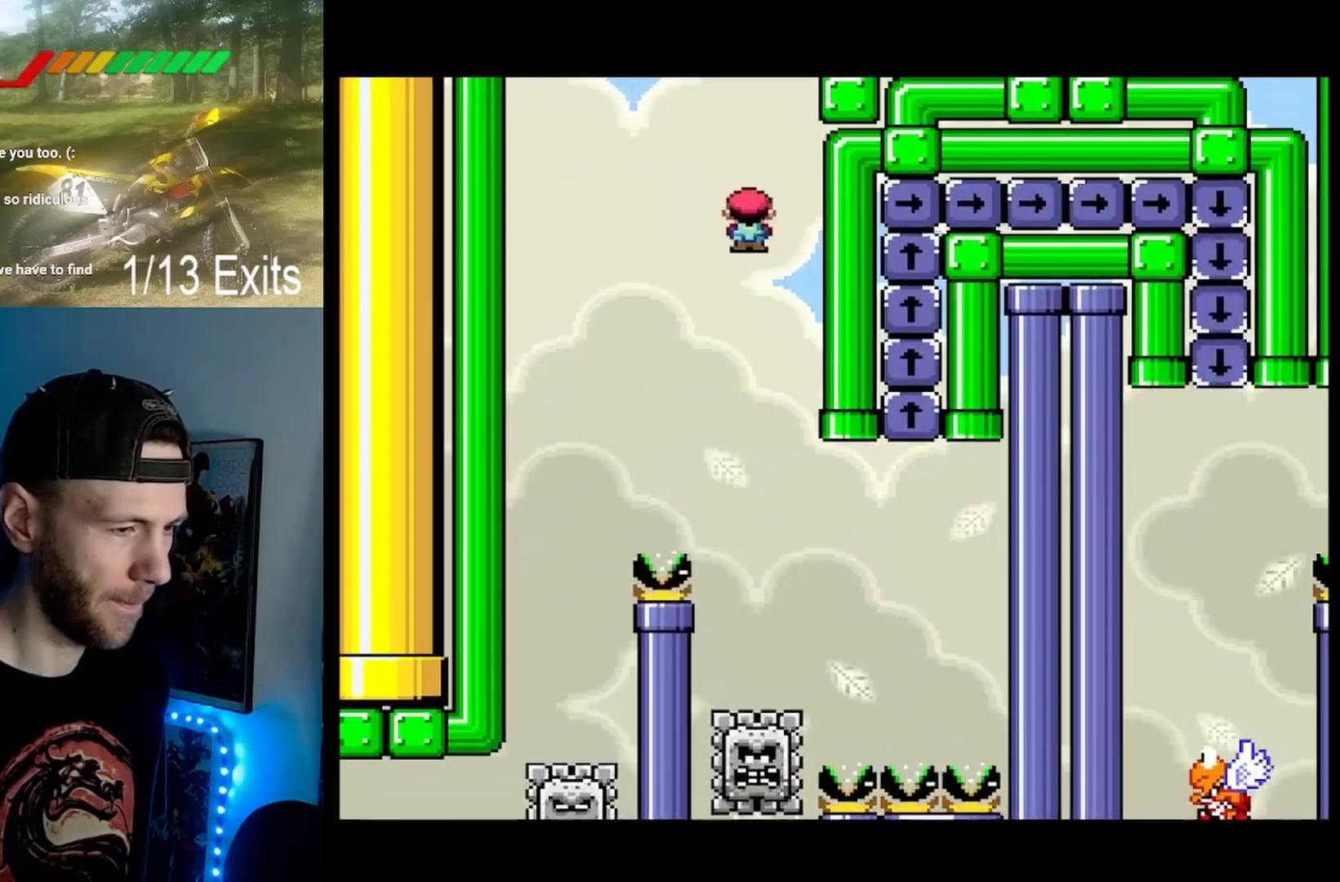
{"dt_ms": 500, "buttons": ["A", "X", "DPAD_RIGHT"], "events": [[133, "DPAD_RIGHT", "up"], [200, "DPAD_LEFT", "down"], [267, "A", "down"], [333, "DPAD_LEFT", "up"], [500, "DPAD_RIGHT", "down"]]}
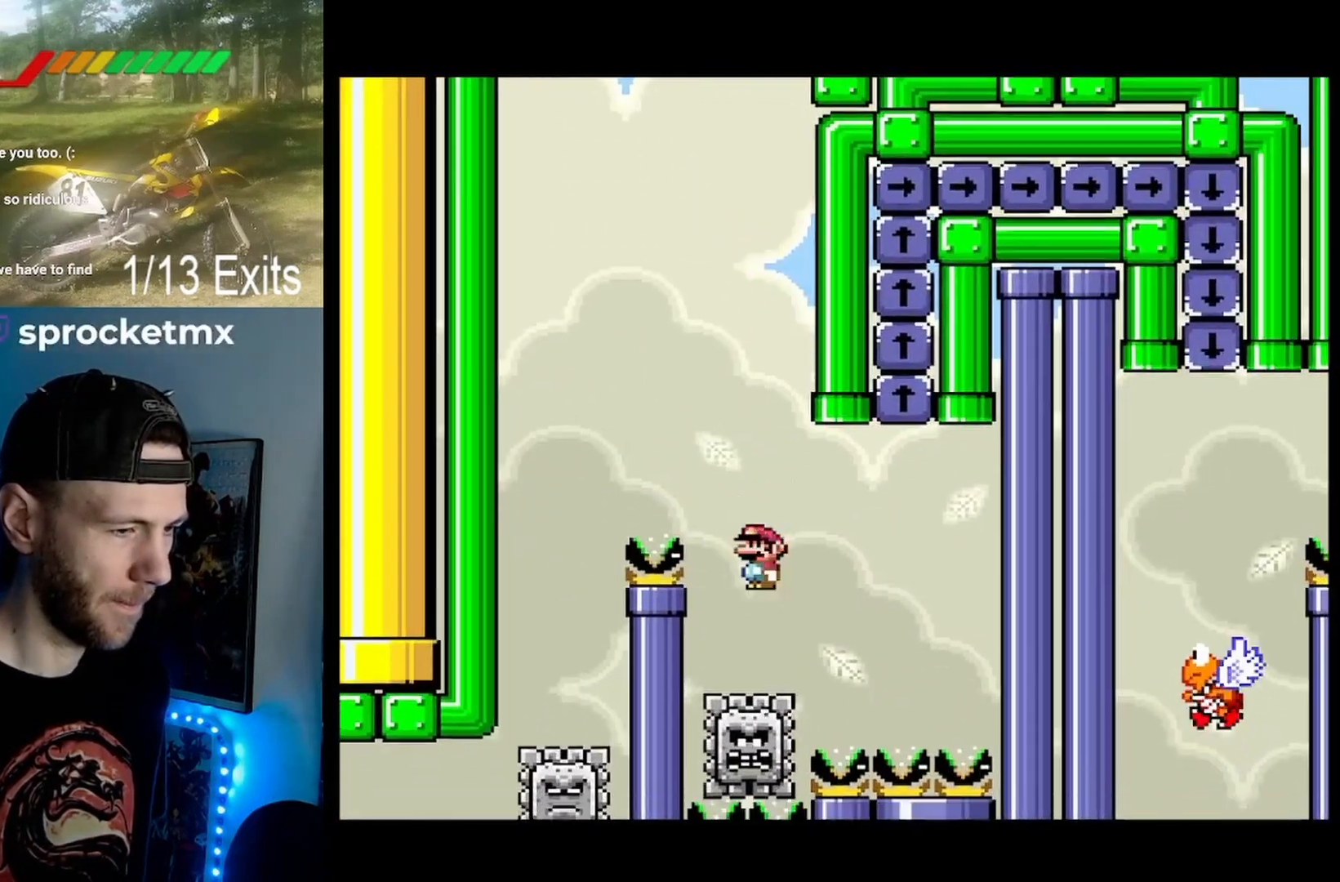
{"dt_ms": 500, "buttons": ["A", "X", "DPAD_LEFT"], "events": [[333, "DPAD_RIGHT", "up"], [500, "DPAD_LEFT", "down"]]}
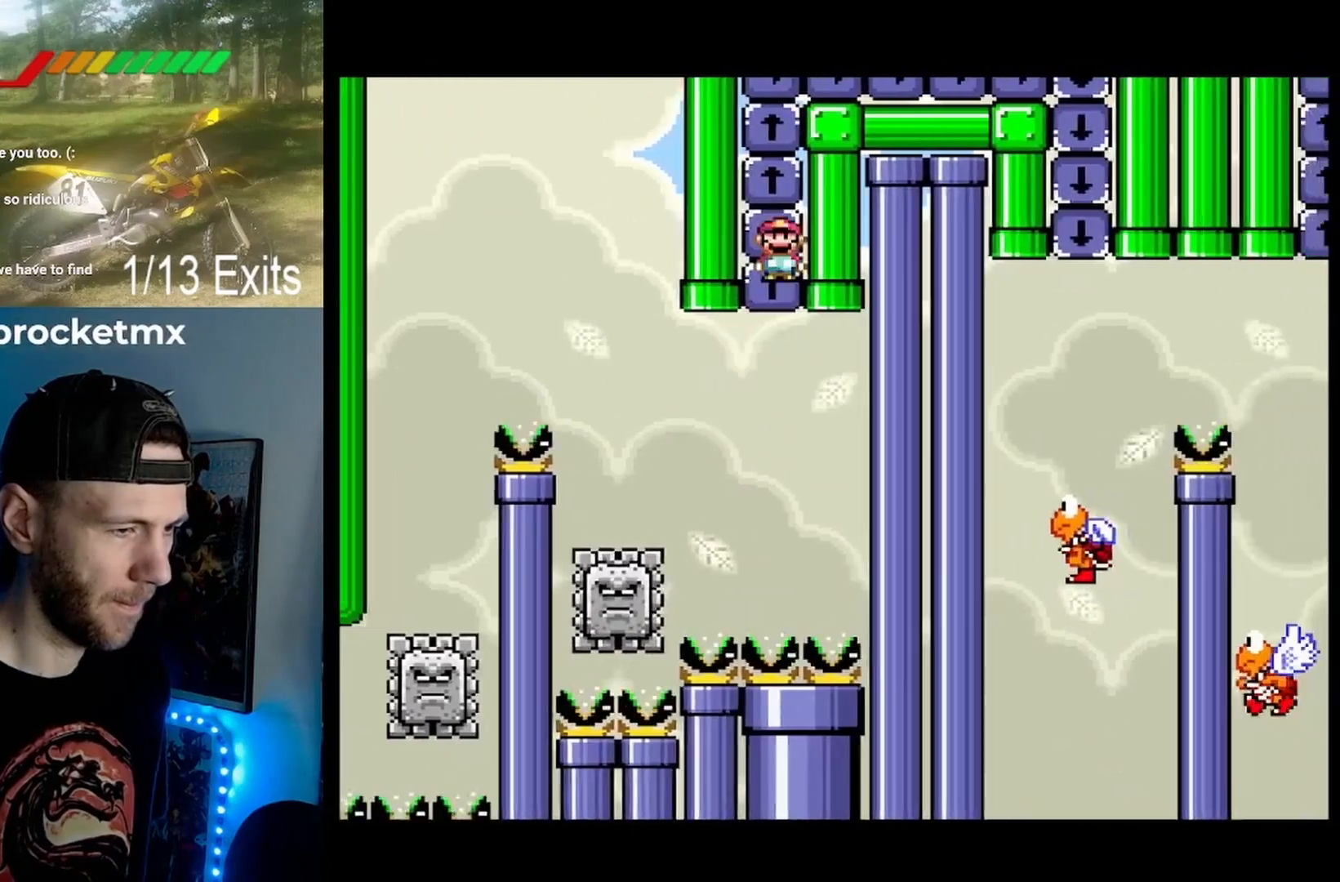
{"dt_ms": 500, "buttons": ["A", "X"], "events": [[167, "DPAD_LEFT", "up"]]}
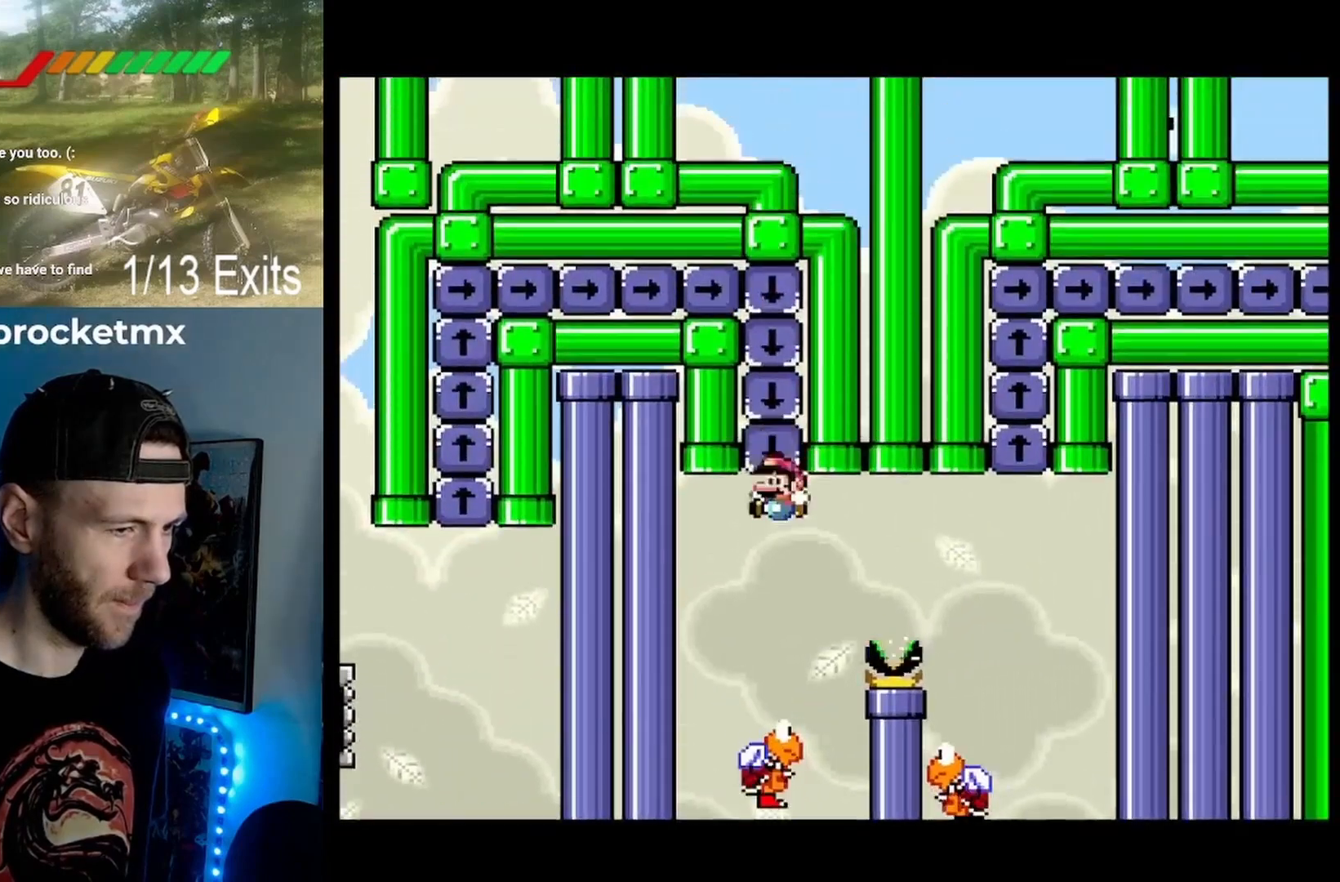
{"dt_ms": 500, "buttons": ["X", "DPAD_RIGHT"], "events": [[300, "DPAD_RIGHT", "down"], [500, "A", "up"]]}
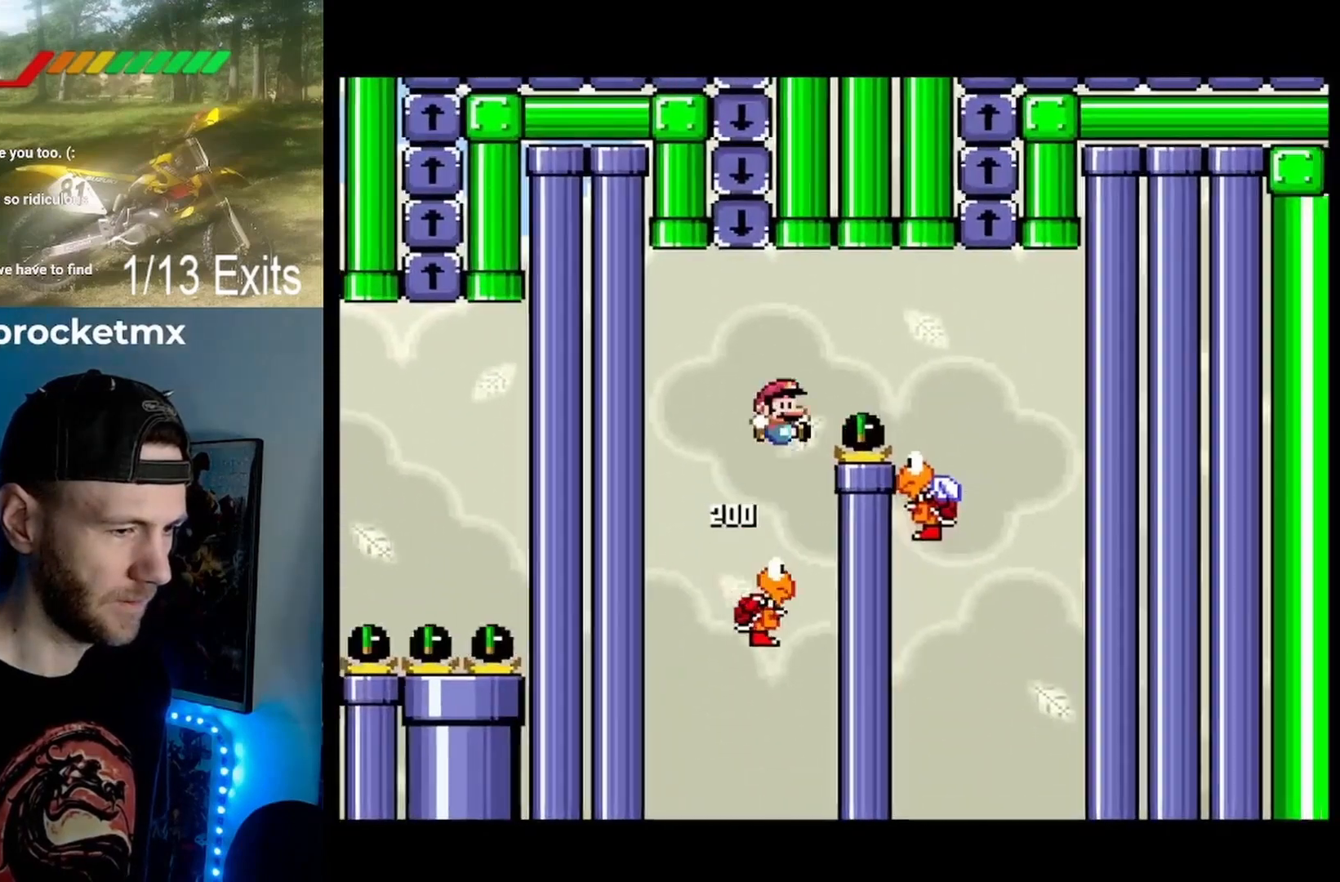
{"dt_ms": 500, "buttons": ["A", "X"], "events": [[100, "A", "down"], [233, "DPAD_RIGHT", "up"], [333, "DPAD_LEFT", "down"], [433, "DPAD_LEFT", "up"]]}
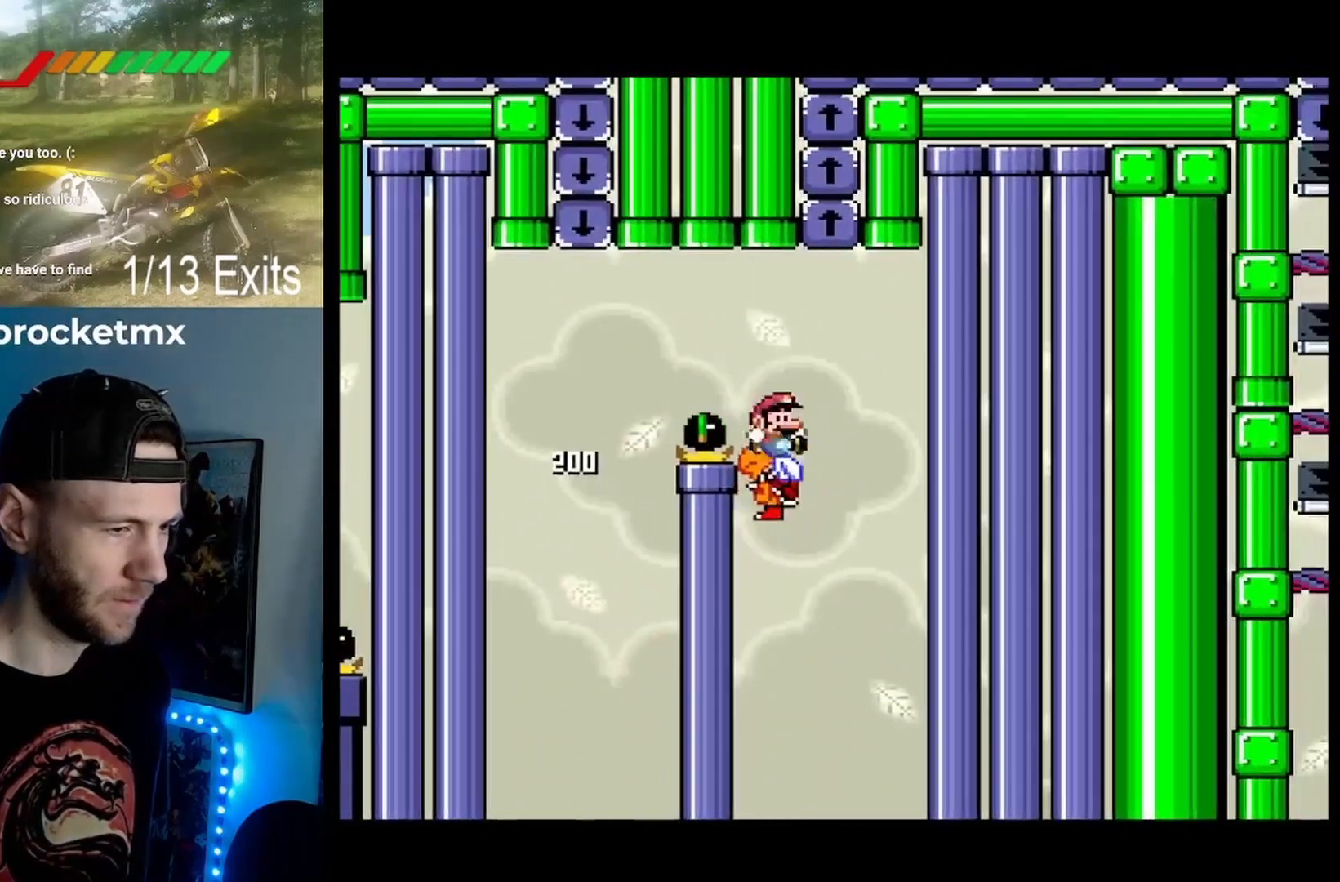
{"dt_ms": 500, "buttons": ["A", "X"], "events": [[33, "DPAD_RIGHT", "down"], [200, "DPAD_RIGHT", "up"]]}
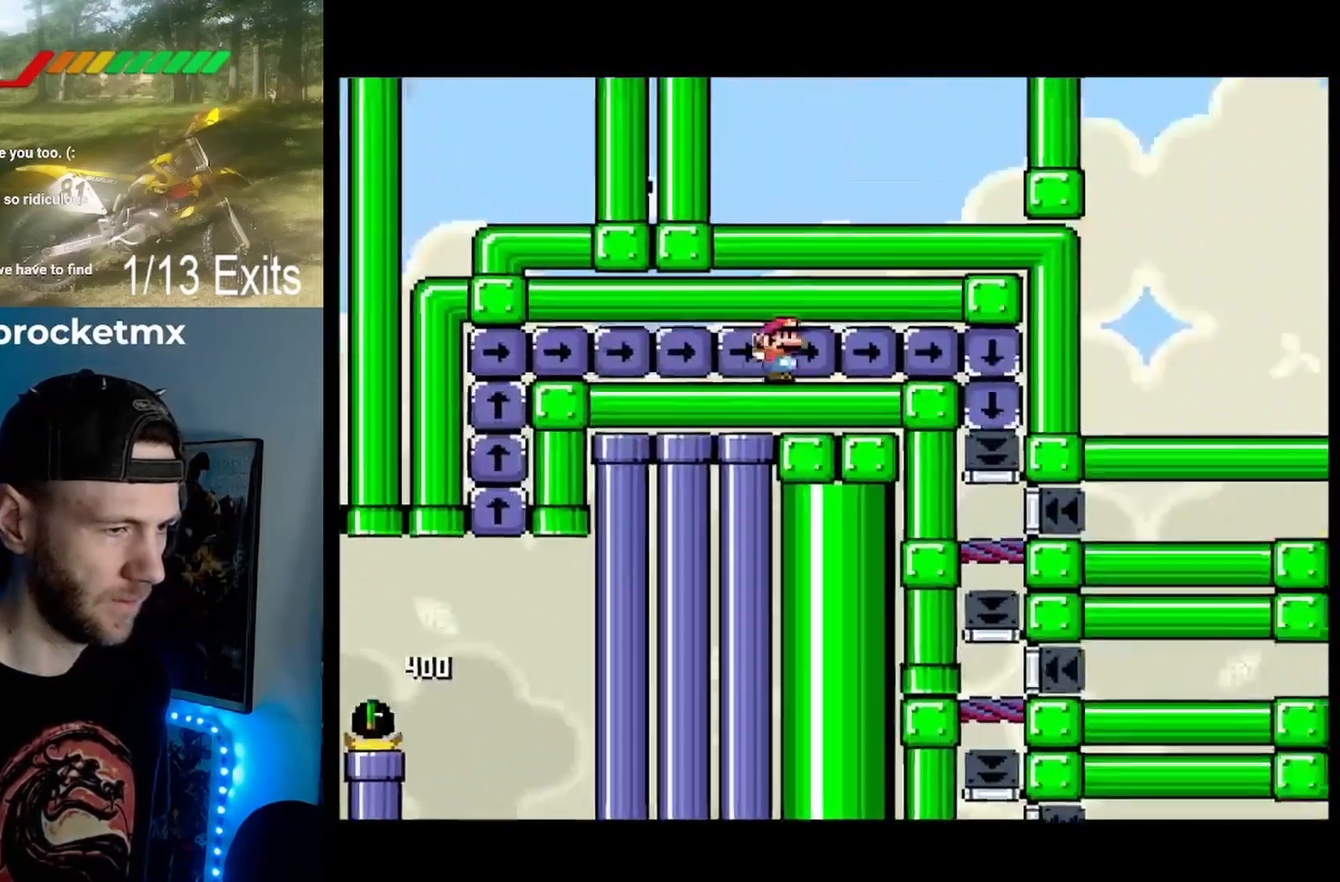
{"dt_ms": 500, "buttons": ["A", "X"], "events": [[367, "DPAD_DOWN", "down"], [500, "DPAD_DOWN", "up"]]}
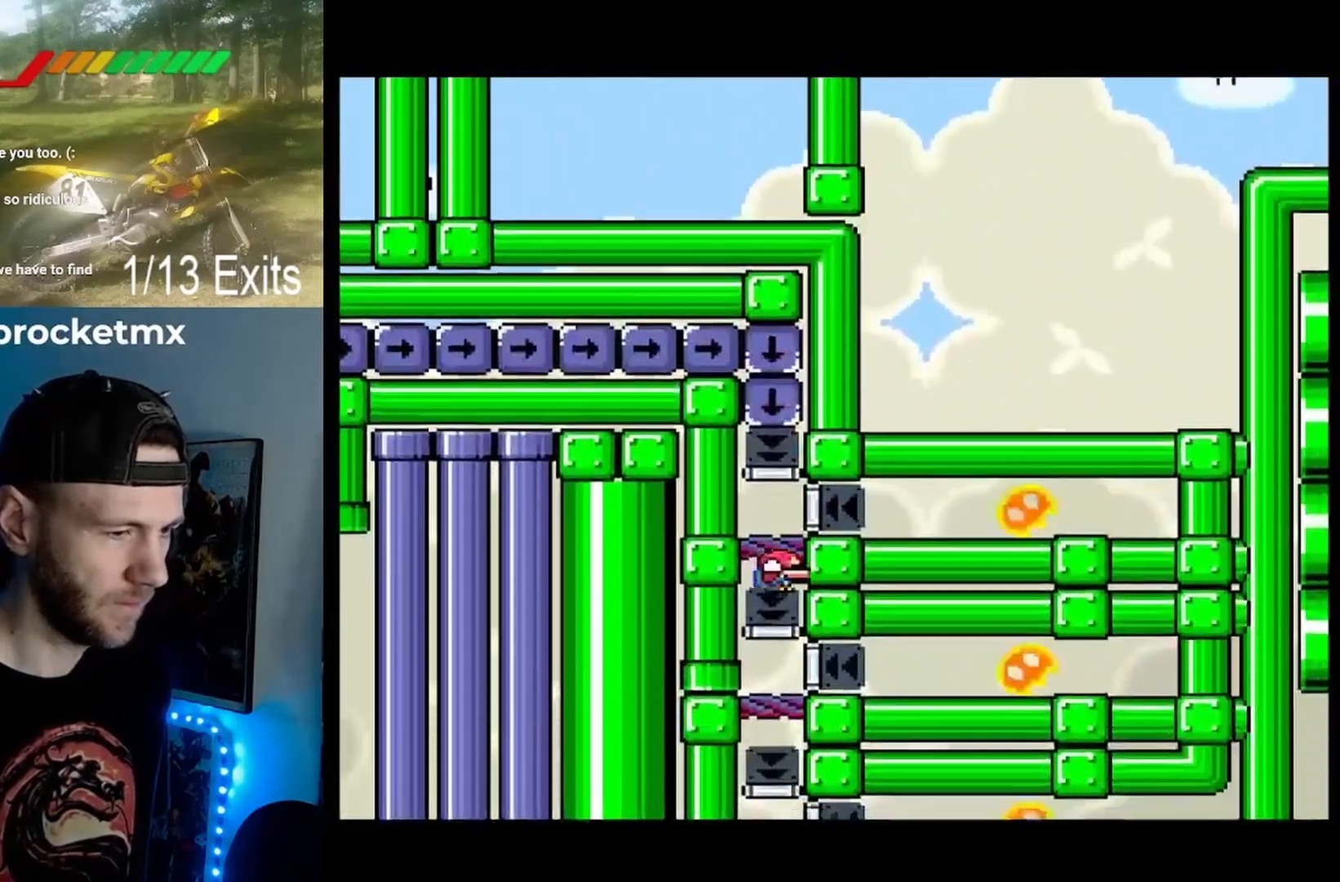
{"dt_ms": 500, "buttons": ["A", "X", "DPAD_DOWN"], "events": [[67, "DPAD_DOWN", "down"], [167, "DPAD_DOWN", "up"], [233, "DPAD_DOWN", "down"], [400, "DPAD_DOWN", "up"], [467, "DPAD_DOWN", "down"]]}
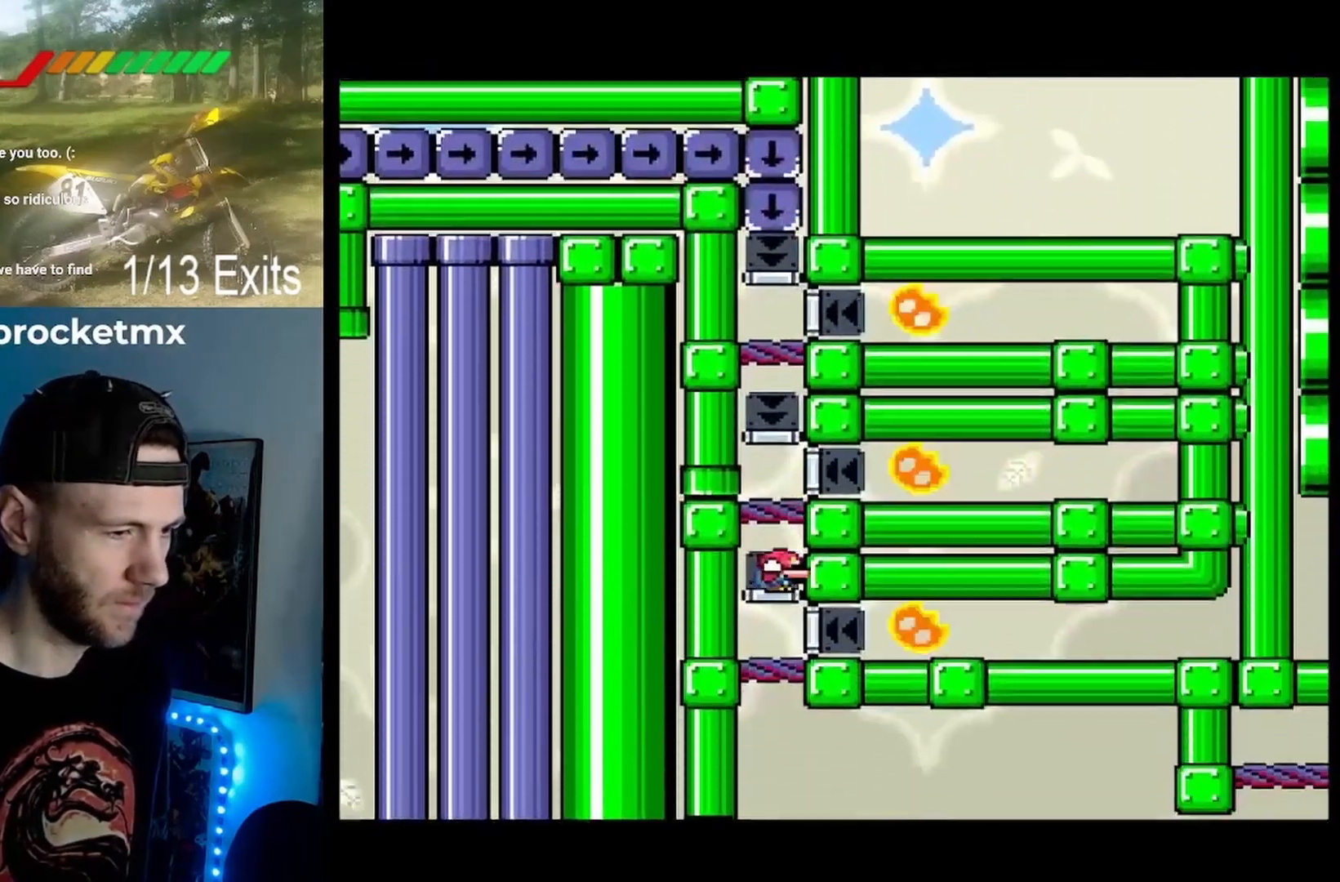
{"dt_ms": 500, "buttons": ["Y"], "events": [[100, "DPAD_DOWN", "up"], [167, "DPAD_DOWN", "down"], [300, "DPAD_DOWN", "up"], [400, "A", "up"], [467, "X", "up"], [467, "Y", "down"]]}
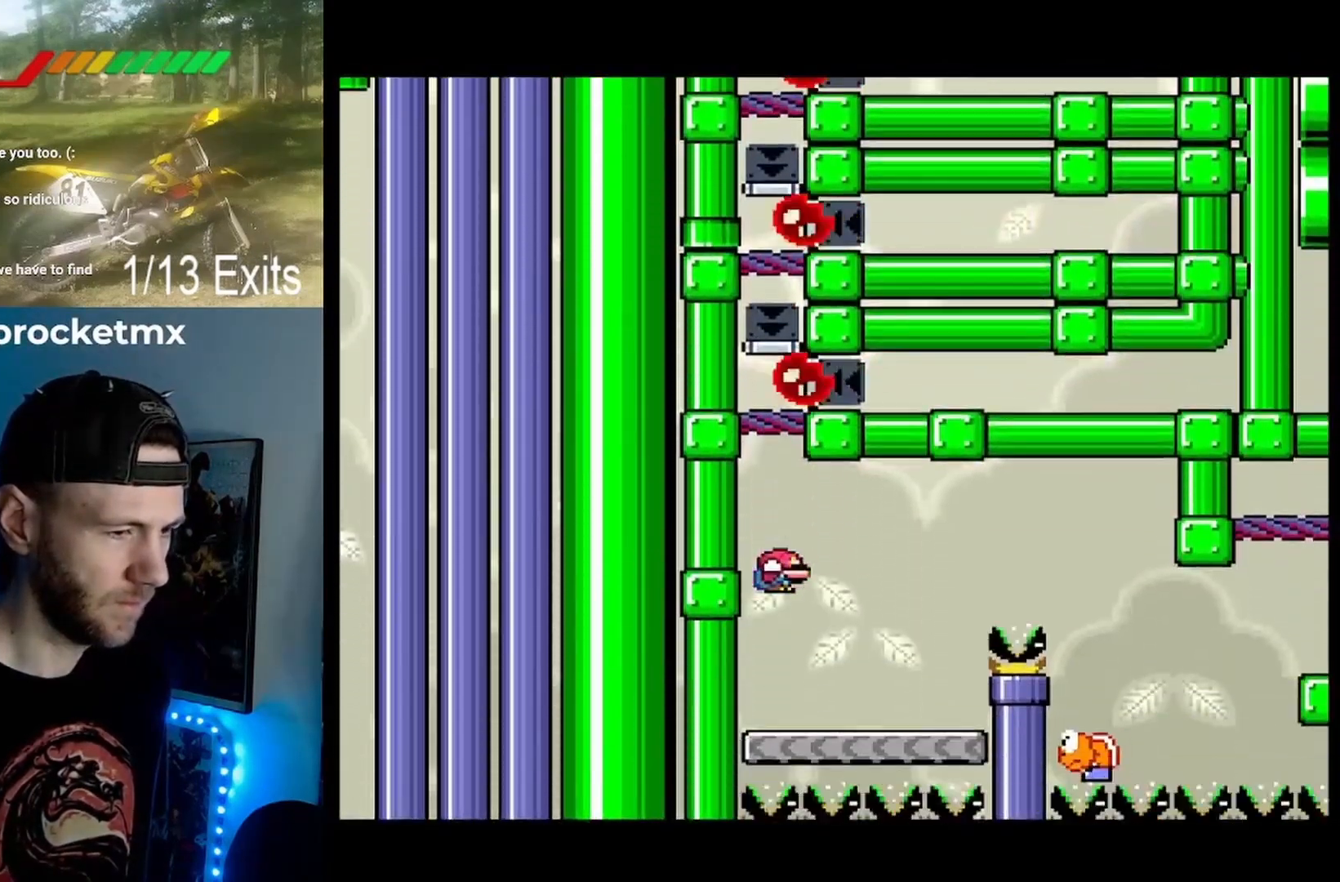
{"dt_ms": 500, "buttons": ["Y", "DPAD_RIGHT"], "events": [[33, "DPAD_RIGHT", "down"]]}
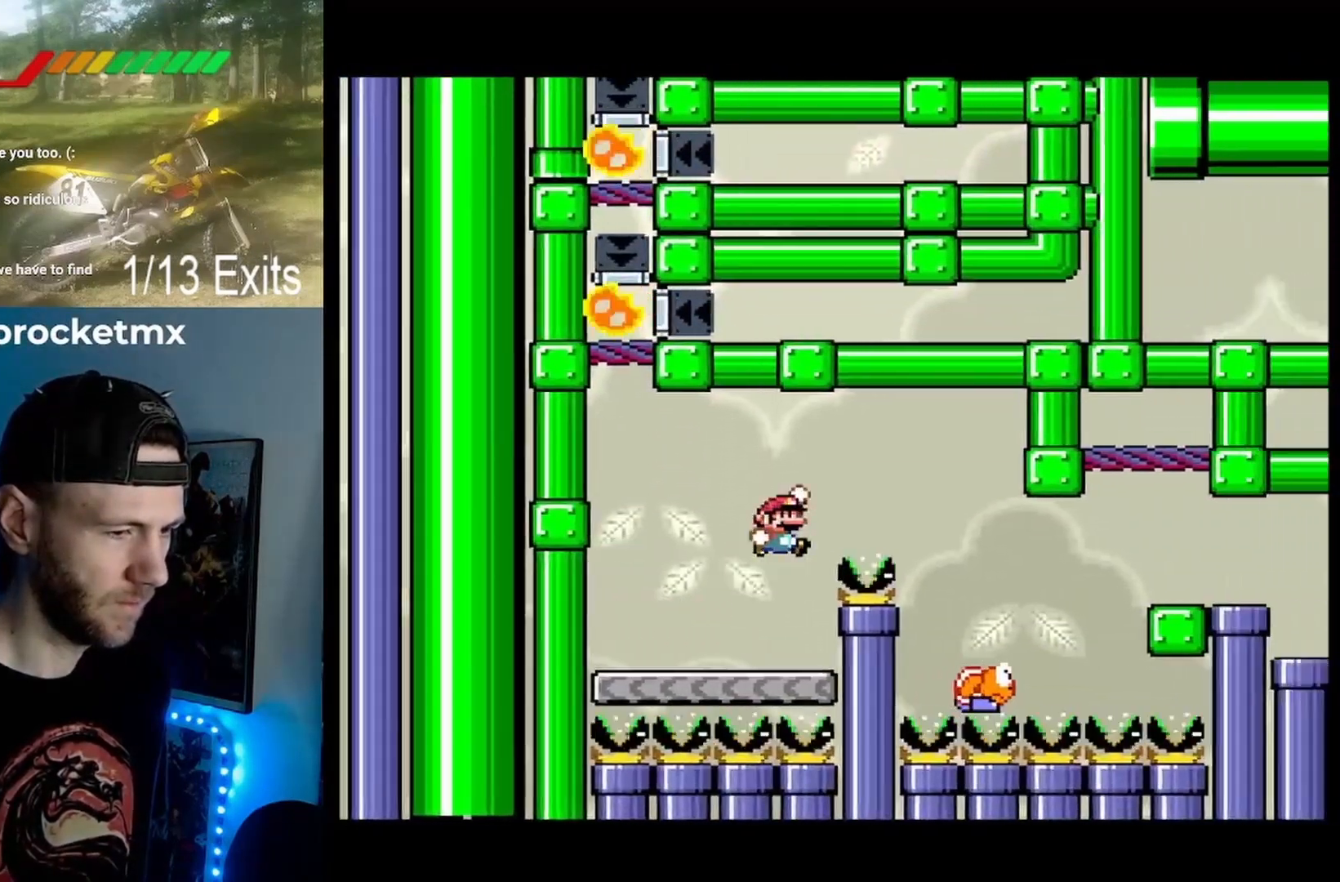
{"dt_ms": 500, "buttons": ["Y", "DPAD_RIGHT"], "events": []}
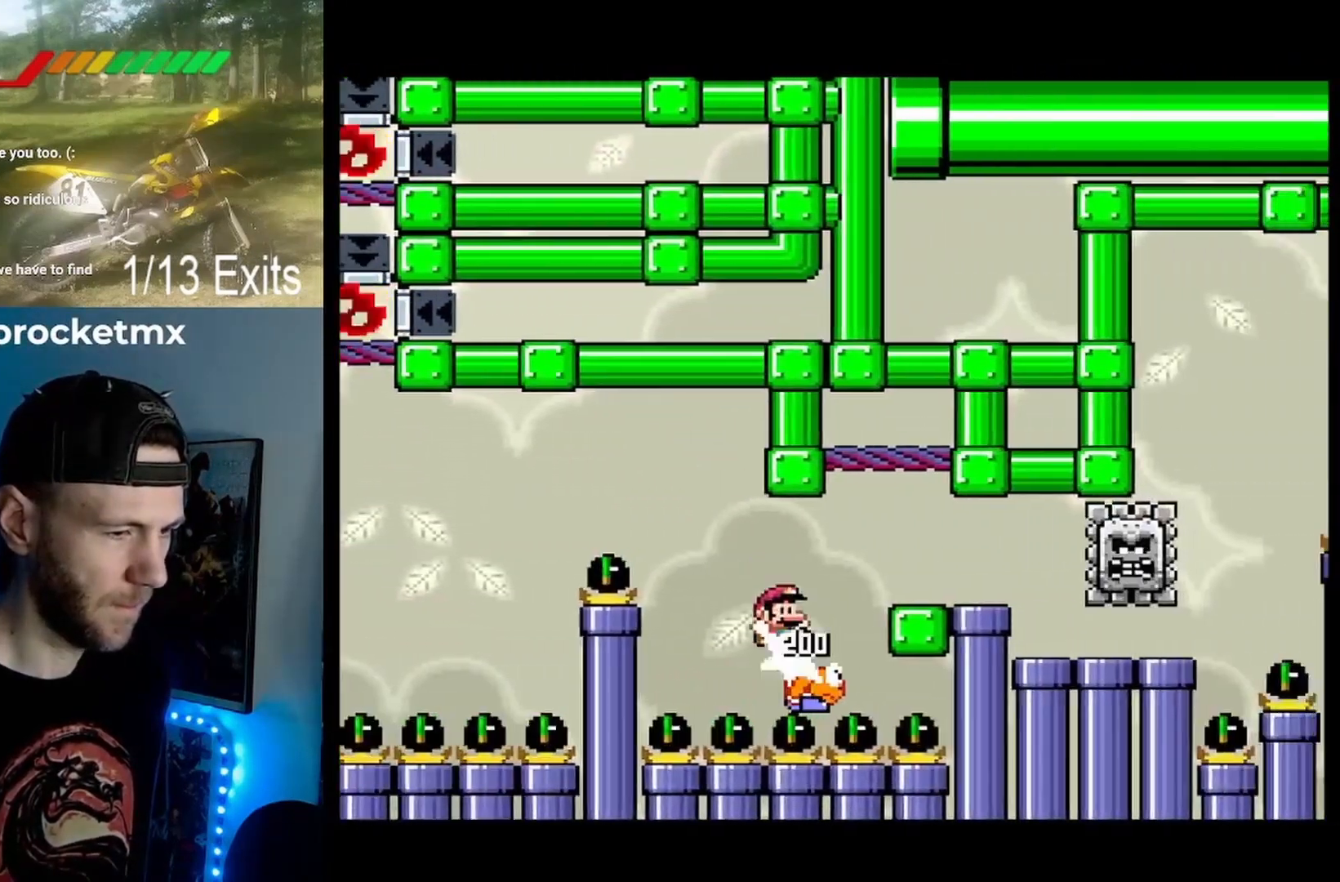
{"dt_ms": 500, "buttons": ["Y", "DPAD_RIGHT"], "events": [[167, "DPAD_RIGHT", "up"], [233, "DPAD_LEFT", "down"], [333, "DPAD_LEFT", "up"], [433, "DPAD_RIGHT", "down"]]}
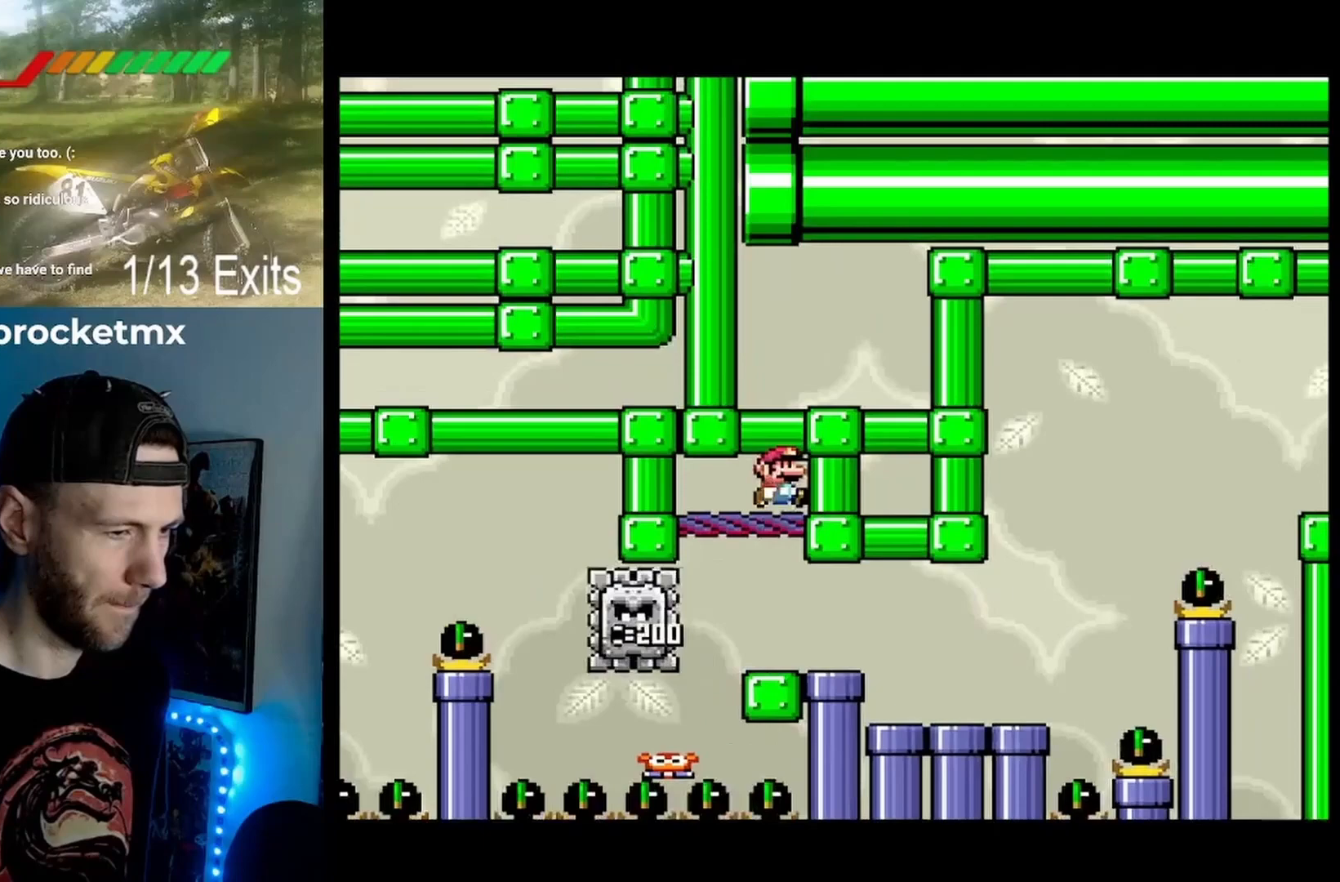
{"dt_ms": 500, "buttons": ["Y", "DPAD_RIGHT"], "events": [[67, "DPAD_RIGHT", "up"], [133, "DPAD_DOWN", "down"], [333, "DPAD_RIGHT", "down"], [367, "DPAD_DOWN", "up"]]}
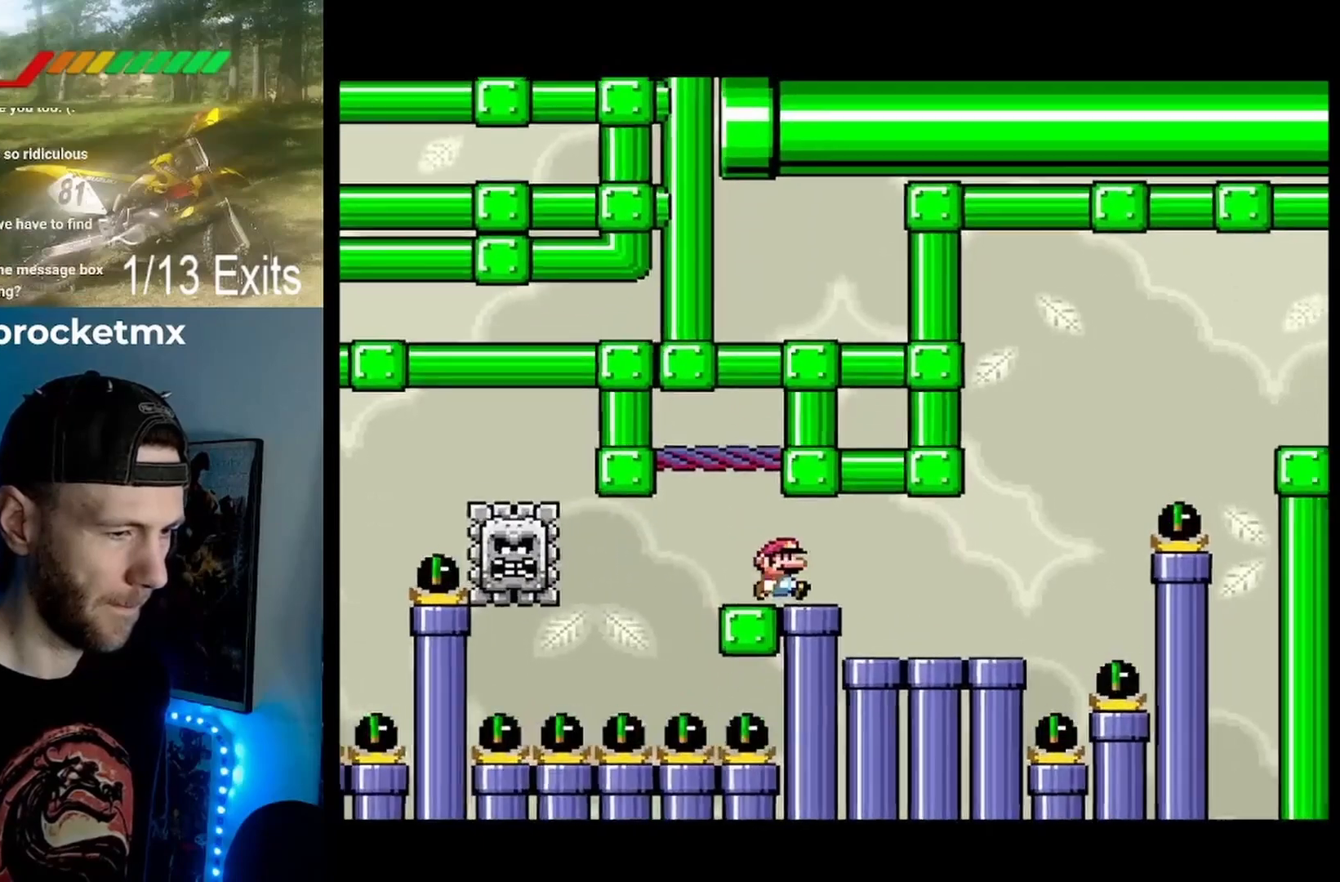
{"dt_ms": 500, "buttons": ["Y", "DPAD_RIGHT"], "events": []}
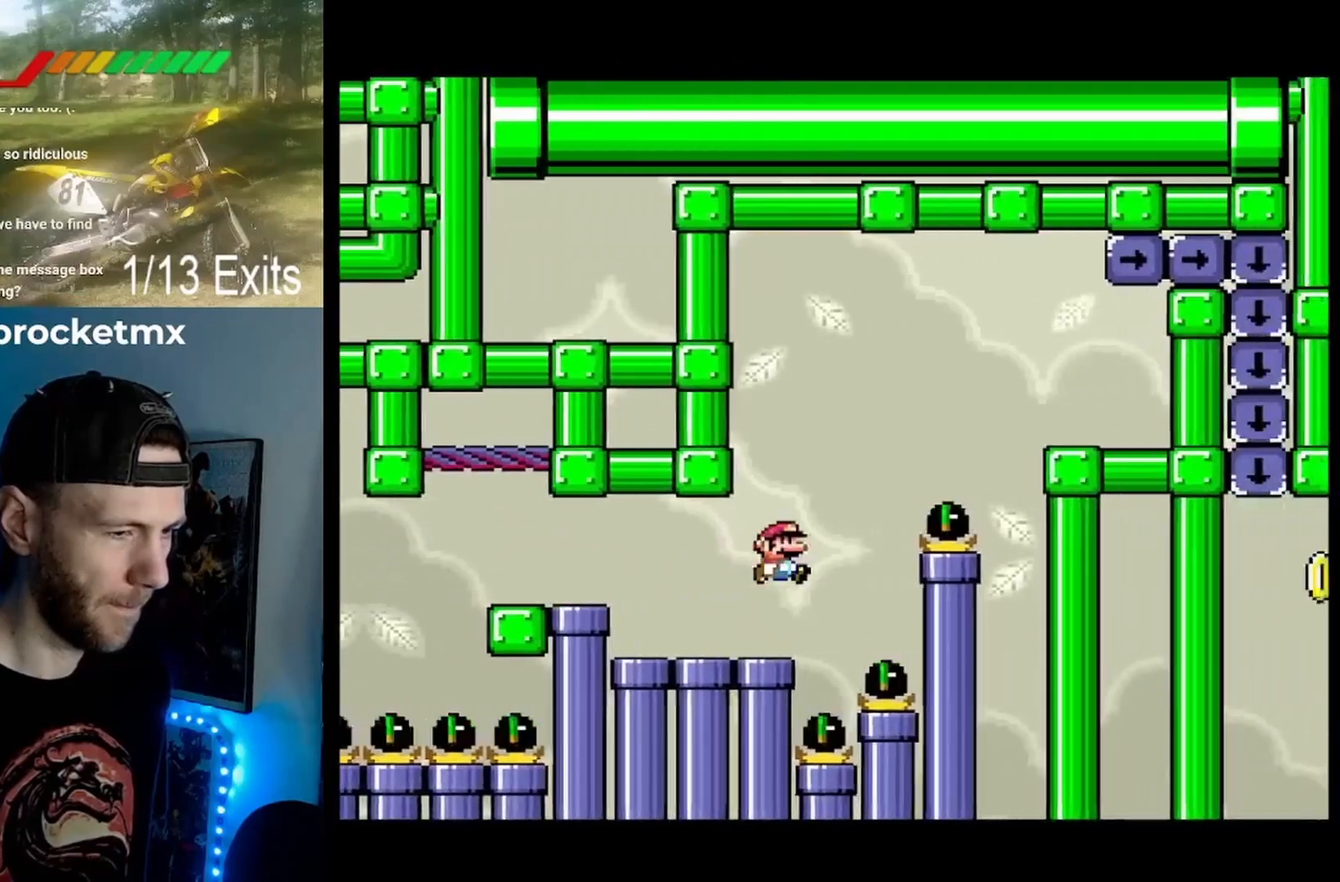
{"dt_ms": 500, "buttons": ["Y", "DPAD_RIGHT"], "events": []}
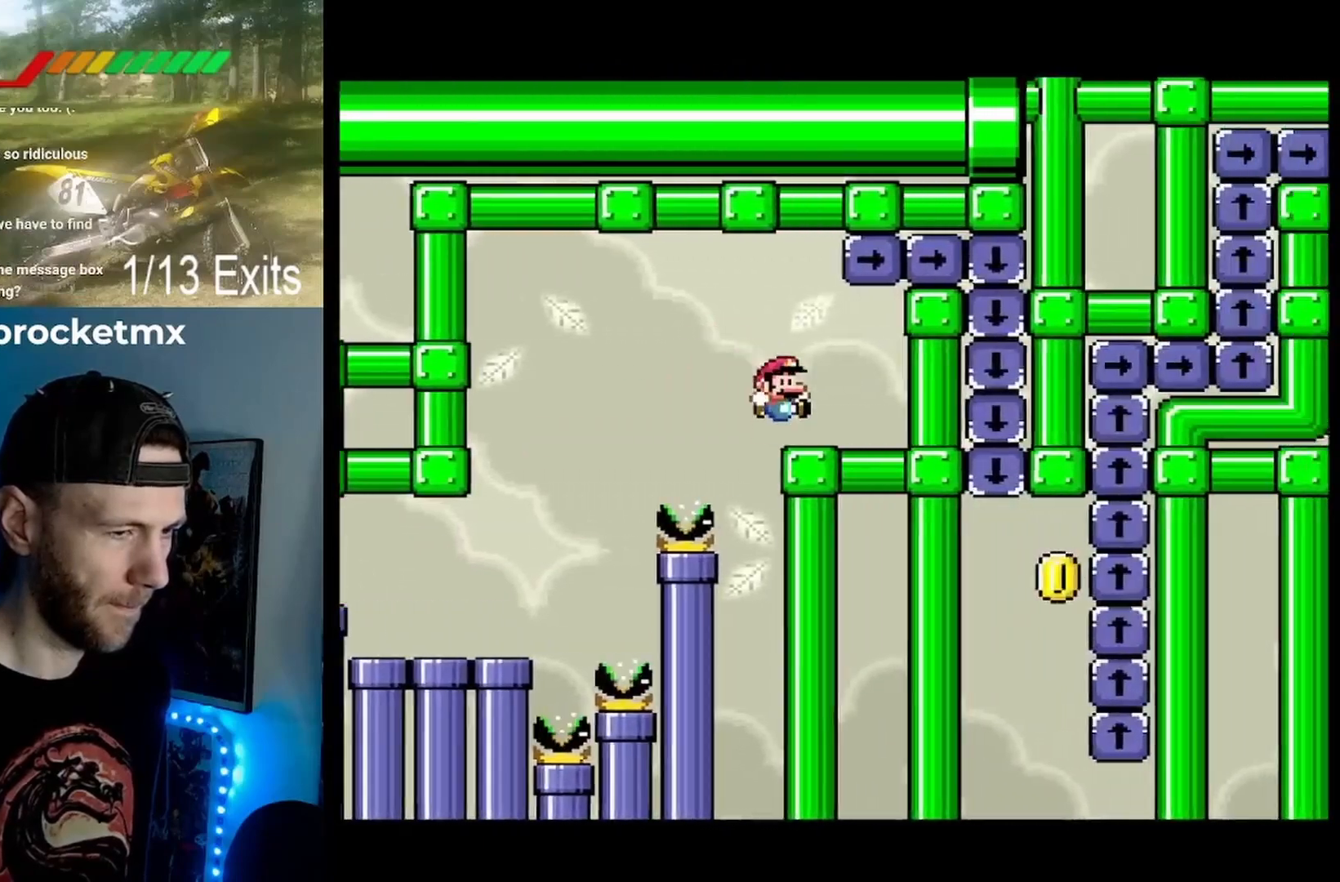
{"dt_ms": 500, "buttons": ["Y", "DPAD_RIGHT"], "events": []}